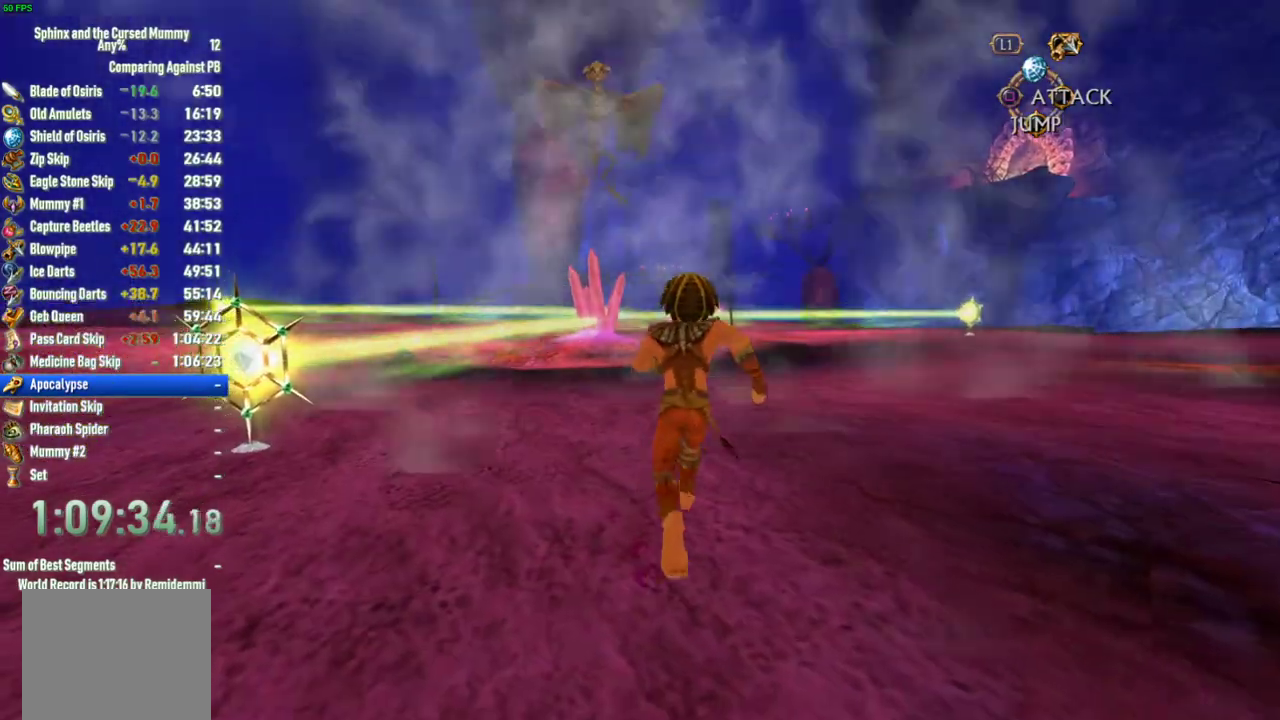
Gameplay with a controller (PlayStation layout); each line is a JSON object with the inputs held at the frame after it. "events" lists button and stick changes between this image and that frame as [ms after this image, input, new state], when the widget could be followed in between. This overlay highlights the sticks when they move; stick clicks (R3) are not distinguishable. Not read: L3 R3.
{"buttons": [], "left_stick": "up", "right_stick": "center", "events": []}
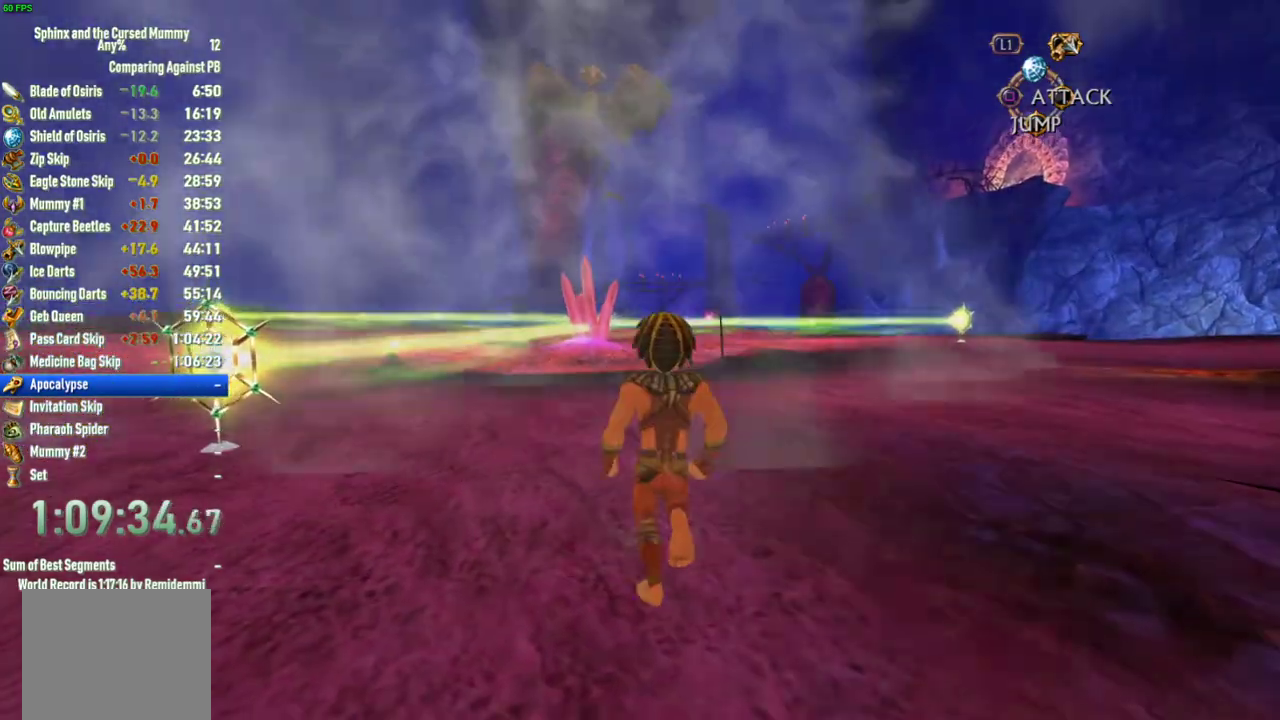
{"buttons": [], "left_stick": "up", "right_stick": "center", "events": []}
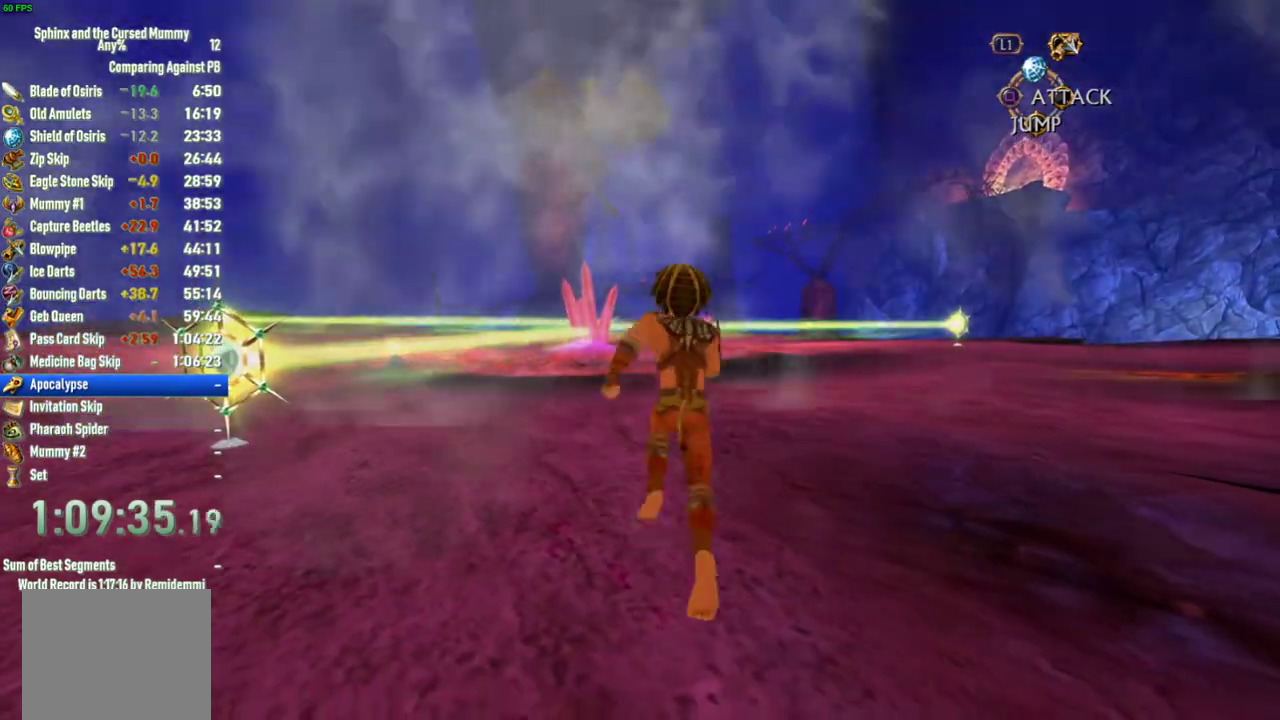
{"buttons": [], "left_stick": "up", "right_stick": "center", "events": []}
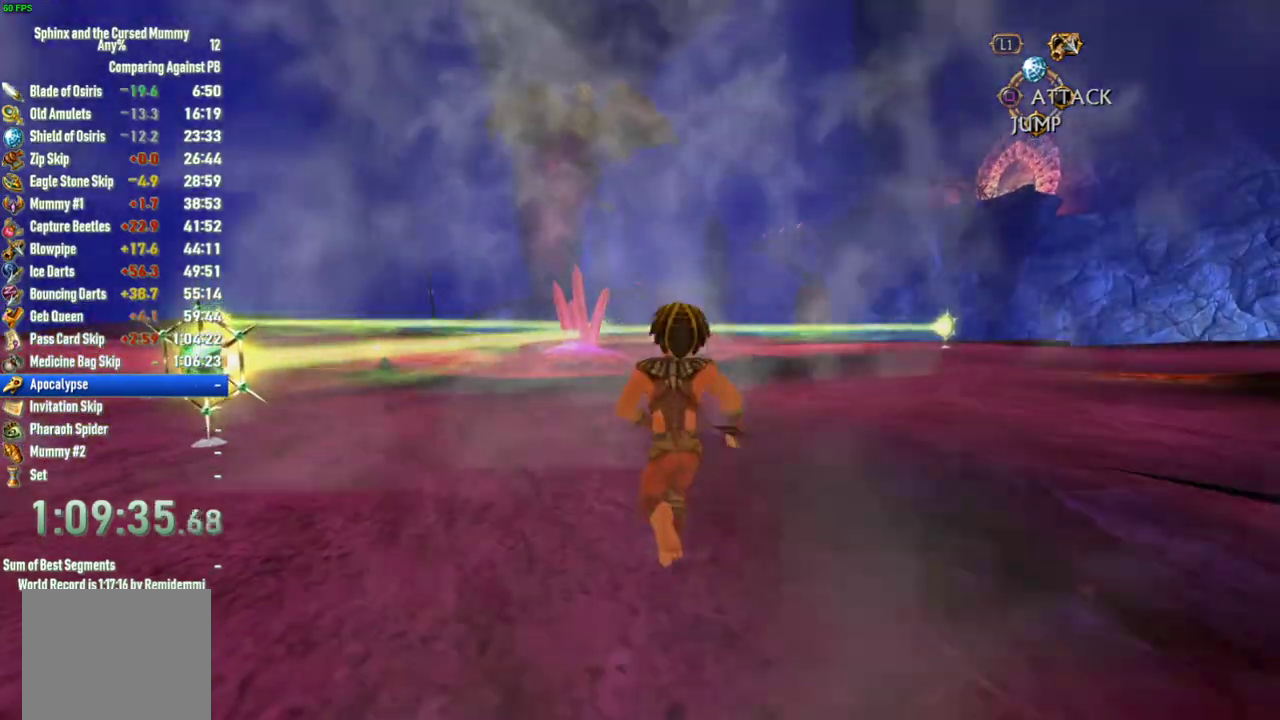
{"buttons": [], "left_stick": "up", "right_stick": "center", "events": []}
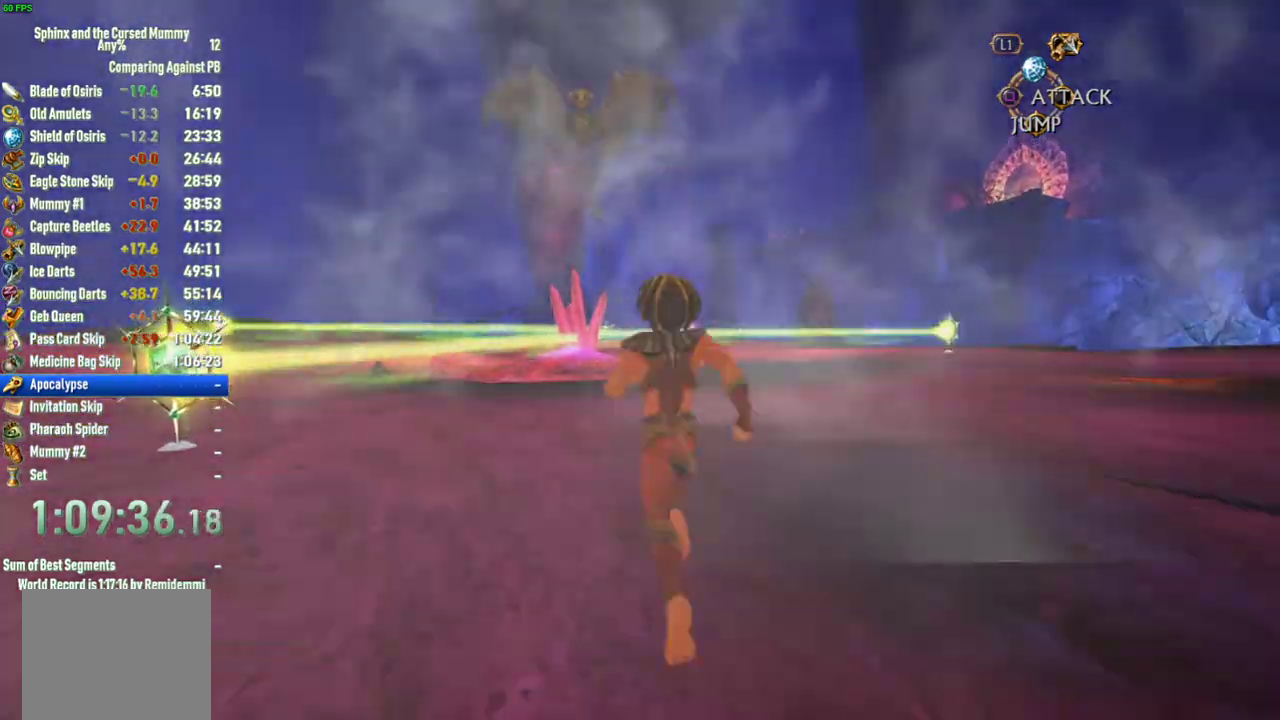
{"buttons": [], "left_stick": "up", "right_stick": "center", "events": []}
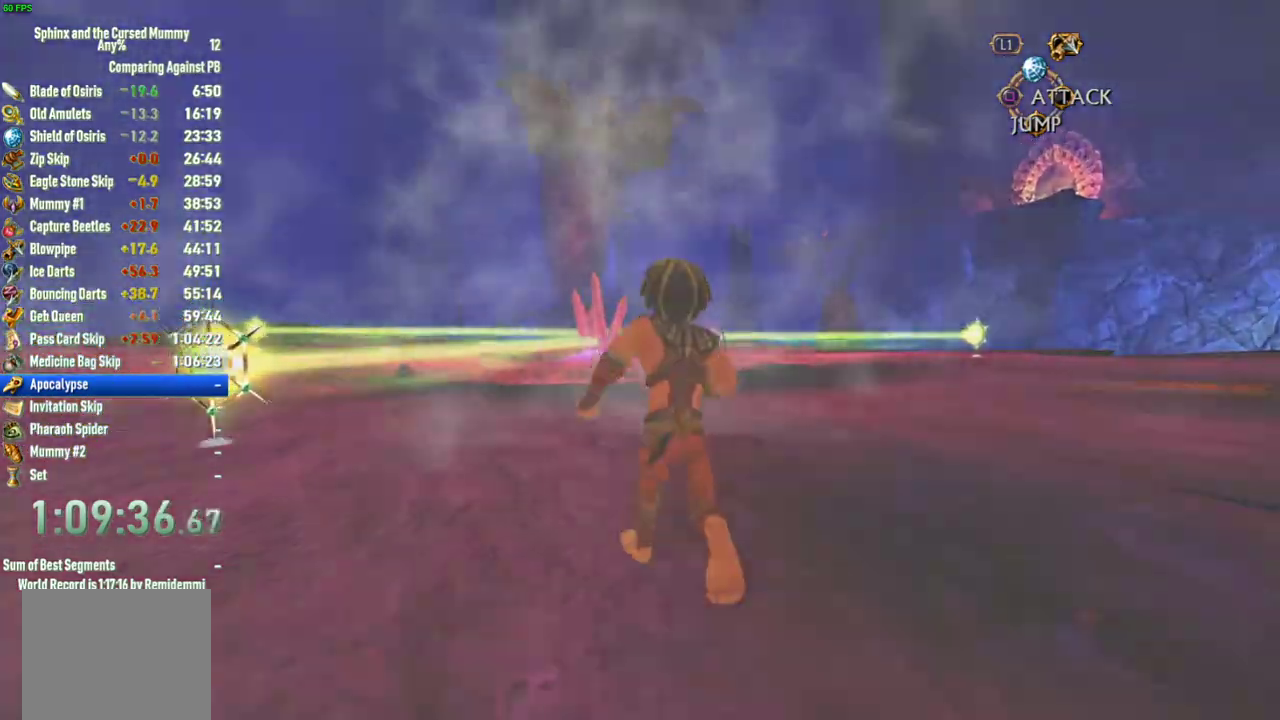
{"buttons": [], "left_stick": "up", "right_stick": "center", "events": []}
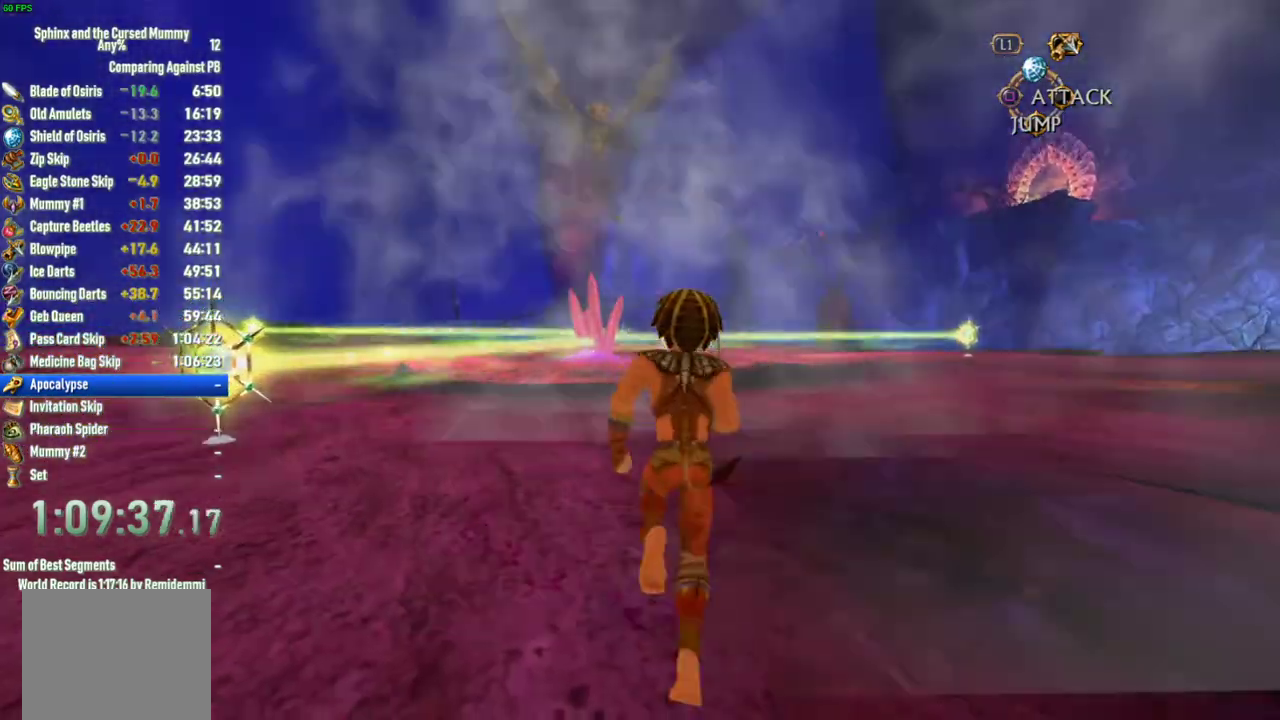
{"buttons": [], "left_stick": "up", "right_stick": "center", "events": []}
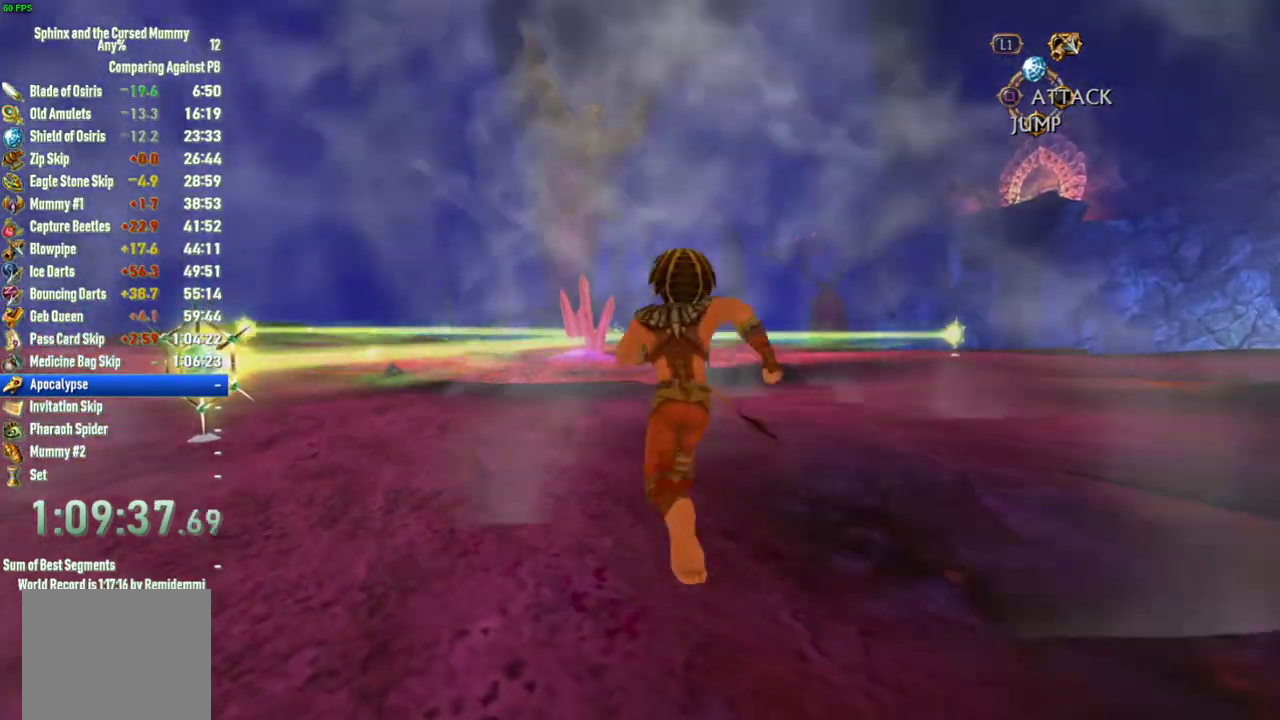
{"buttons": [], "left_stick": "up", "right_stick": "center", "events": []}
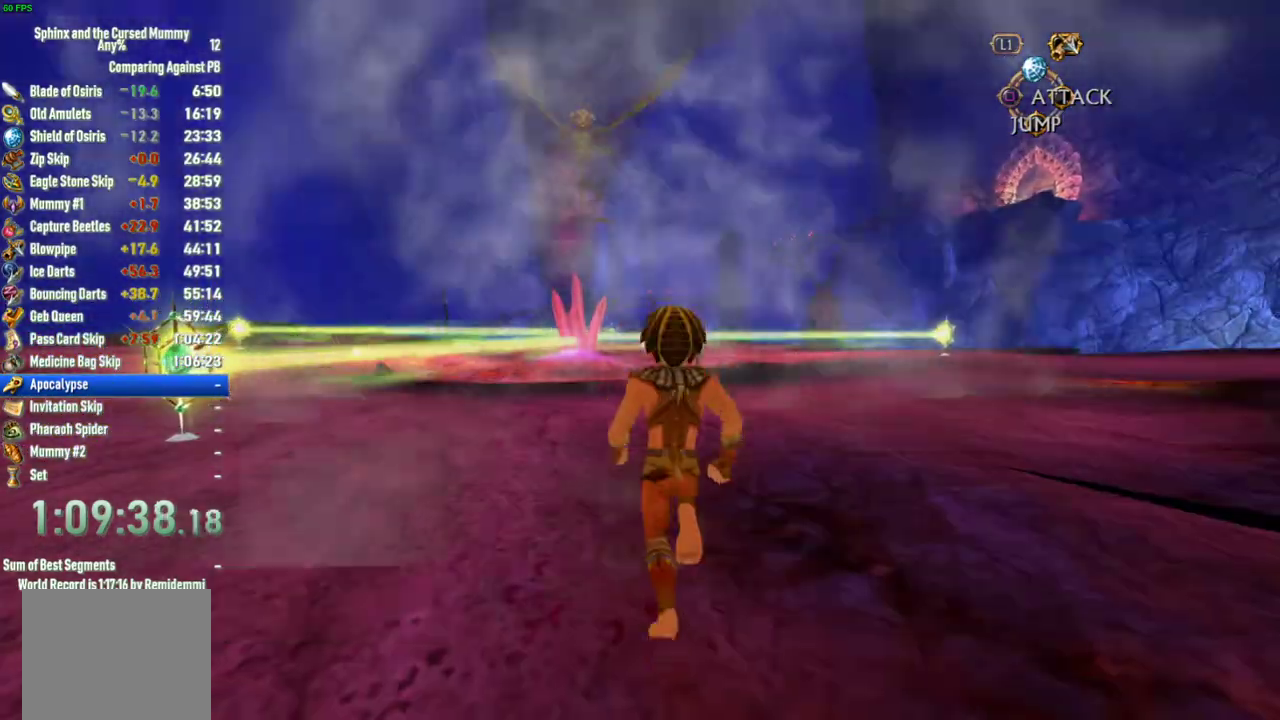
{"buttons": [], "left_stick": "up", "right_stick": "center", "events": []}
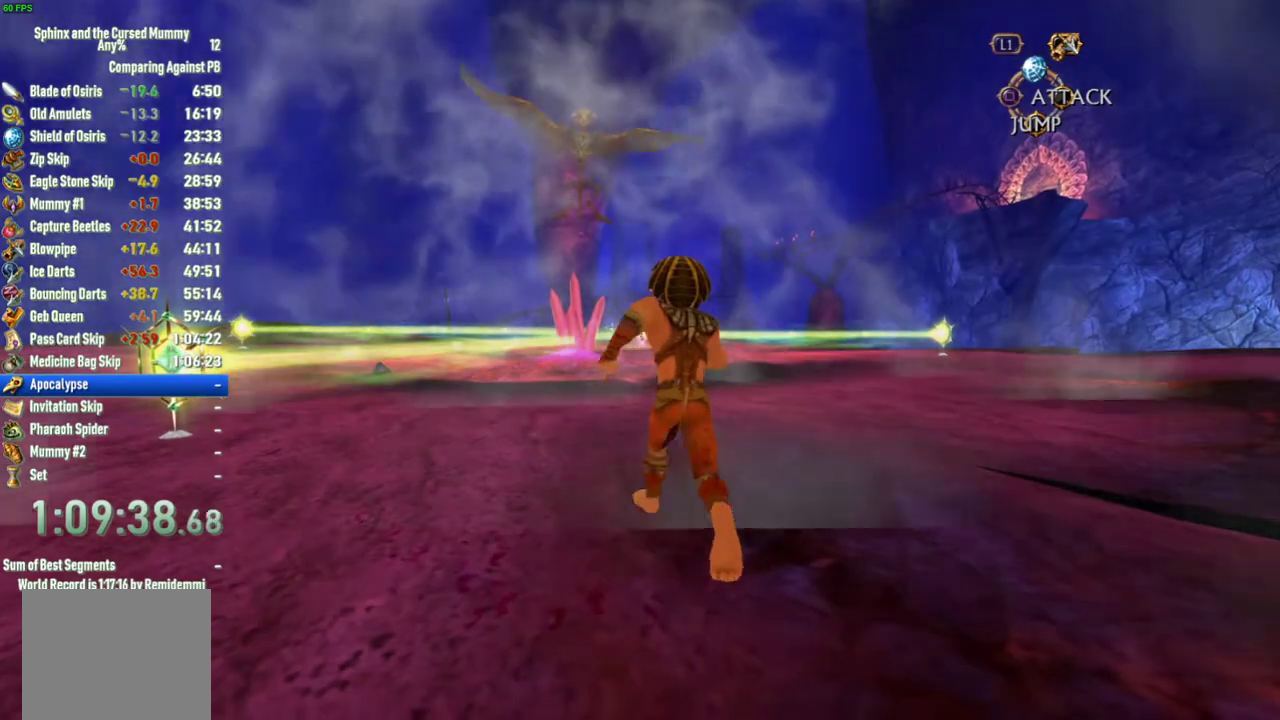
{"buttons": [], "left_stick": "up", "right_stick": "center", "events": []}
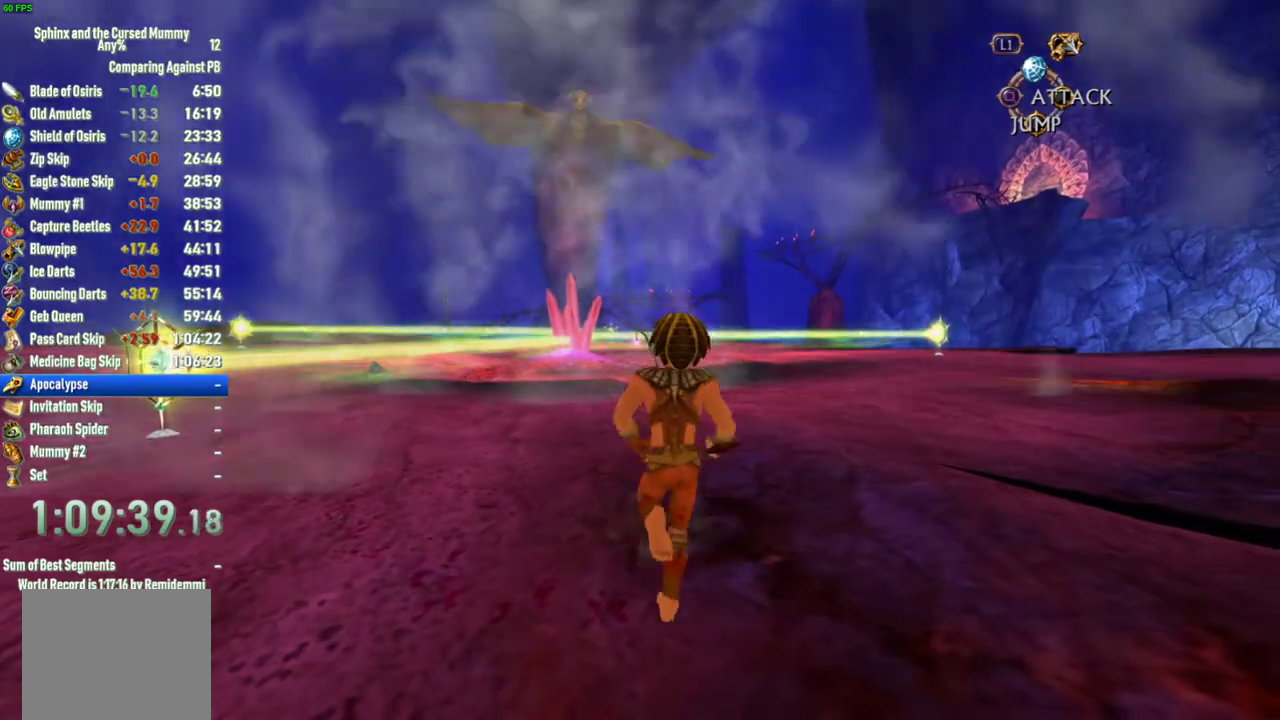
{"buttons": [], "left_stick": "up", "right_stick": "center", "events": []}
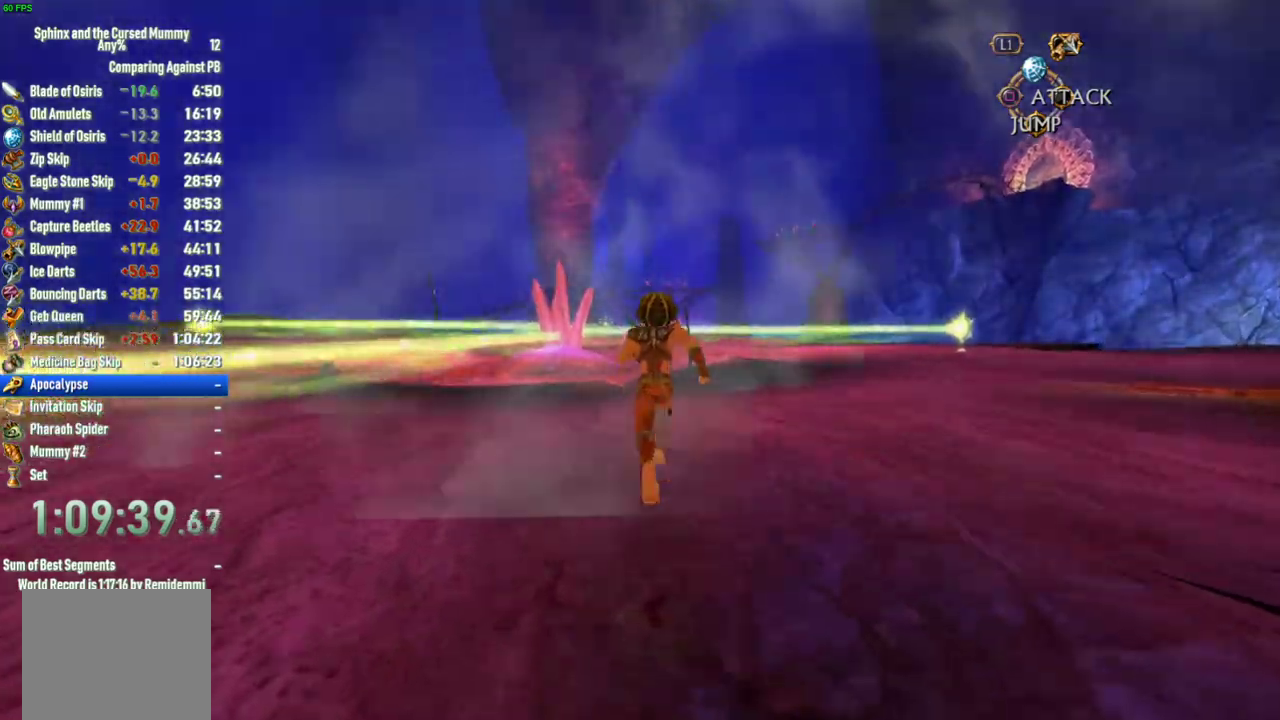
{"buttons": [], "left_stick": "up", "right_stick": "center", "events": []}
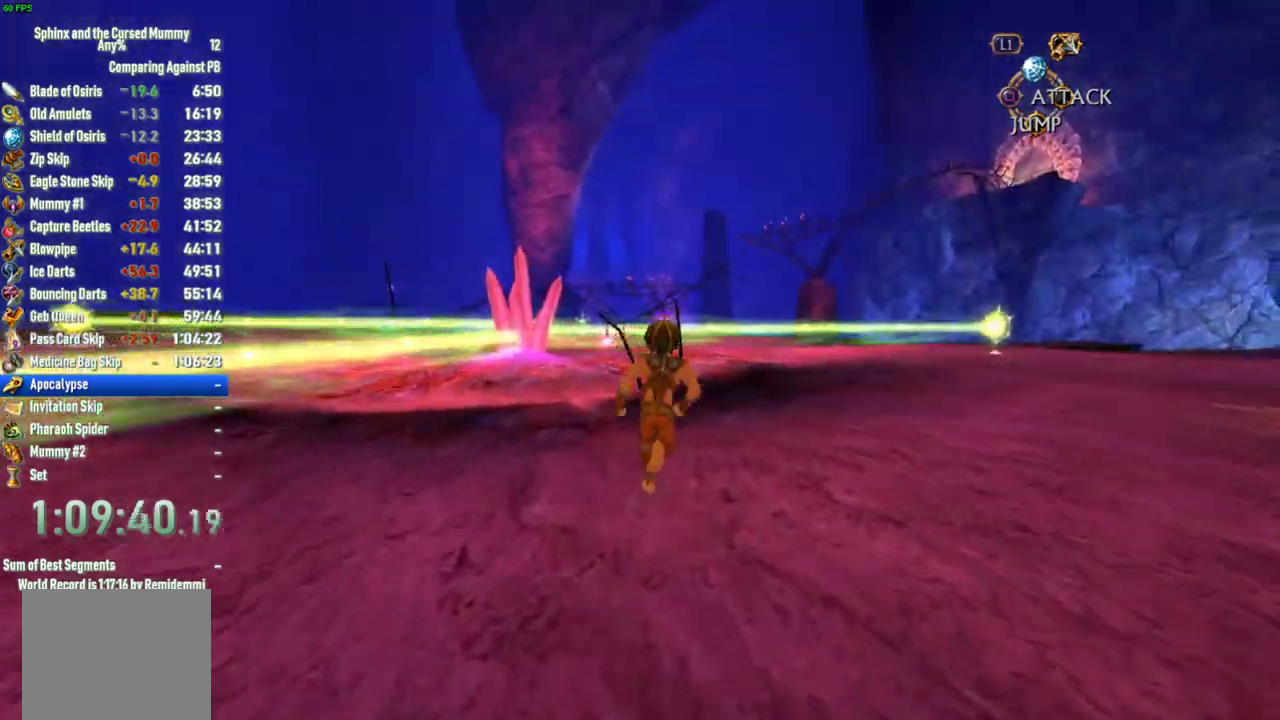
{"buttons": [], "left_stick": "up", "right_stick": "center", "events": [[233, "left_stick", "up-left"], [383, "left_stick", "up"]]}
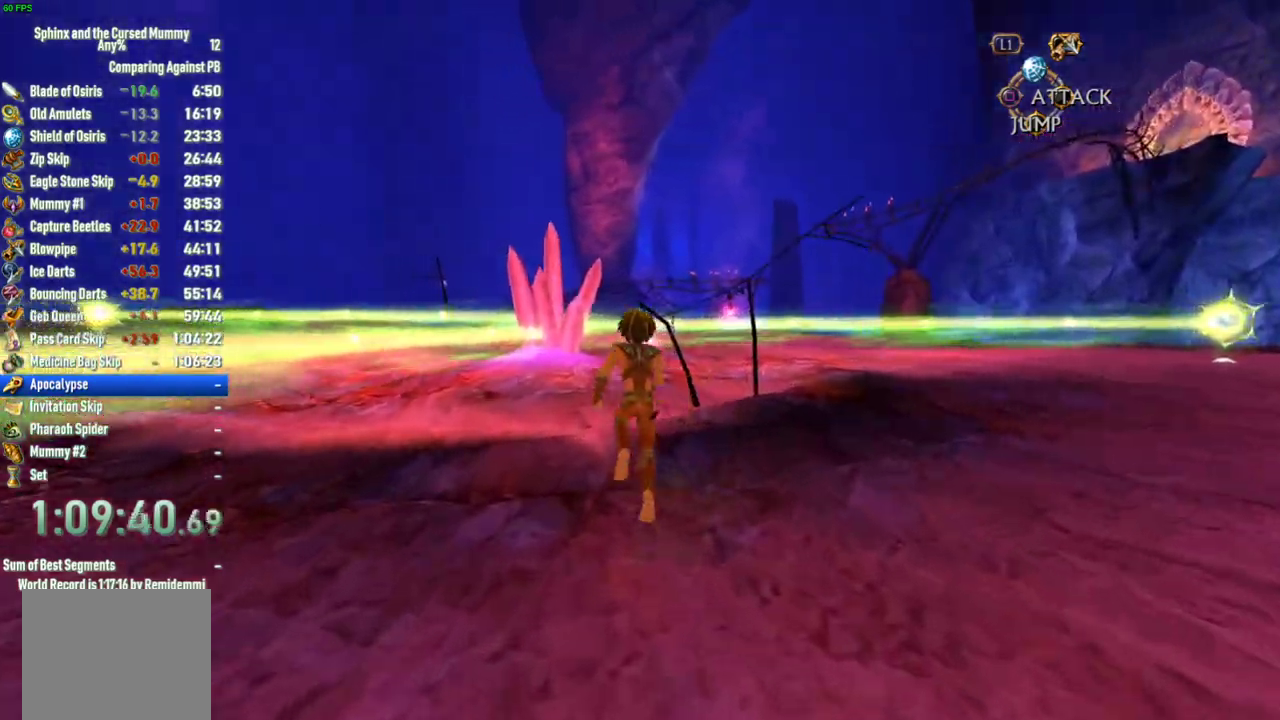
{"buttons": [], "left_stick": "up", "right_stick": "center", "events": []}
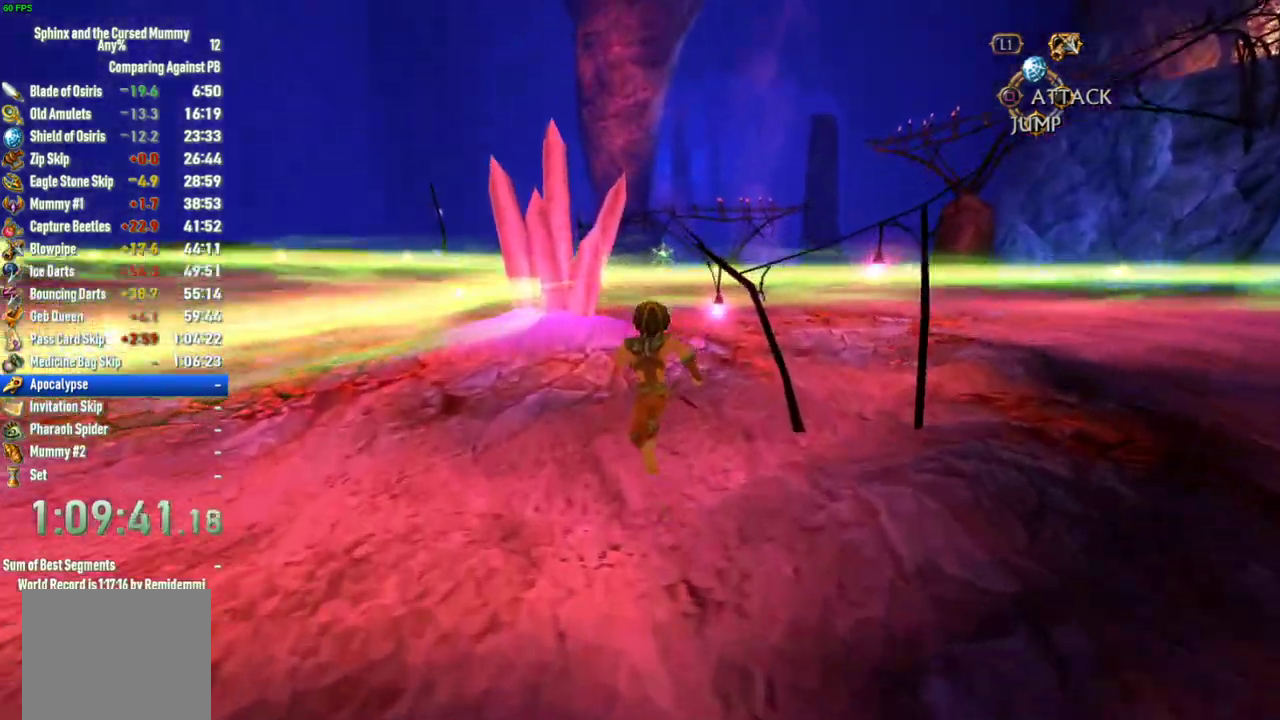
{"buttons": [], "left_stick": "up", "right_stick": "center", "events": []}
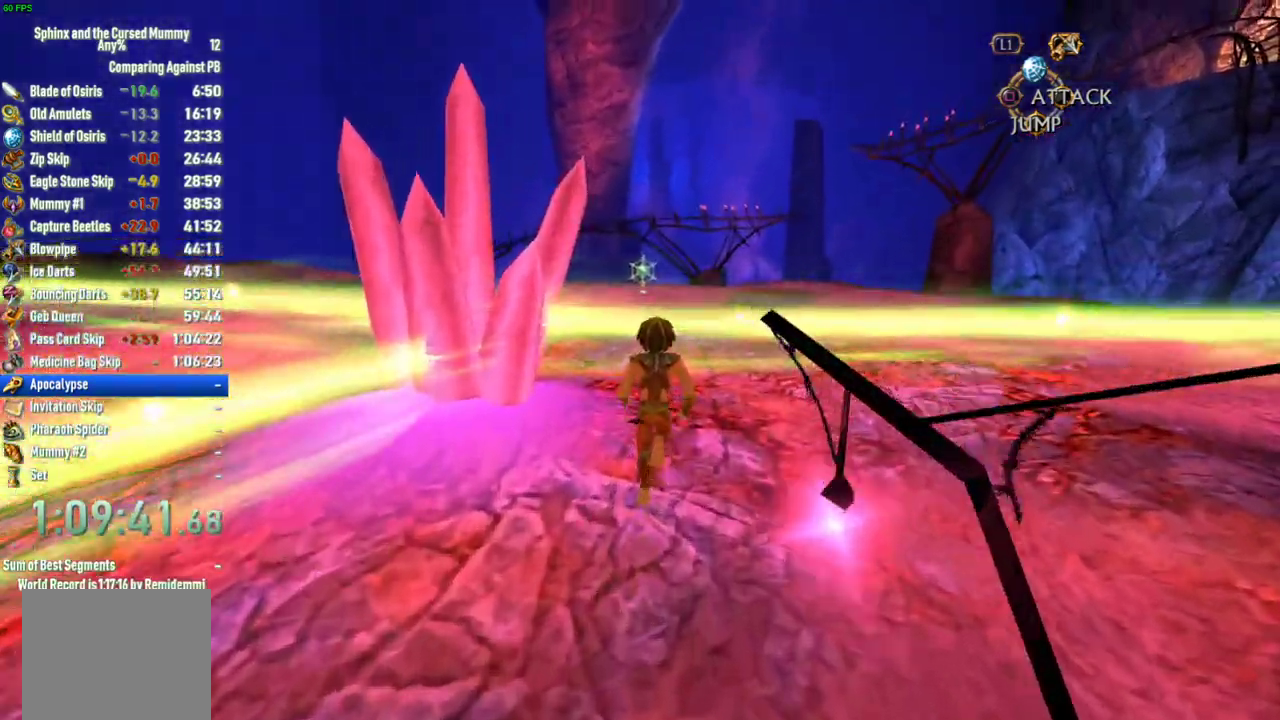
{"buttons": [], "left_stick": "up", "right_stick": "center", "events": []}
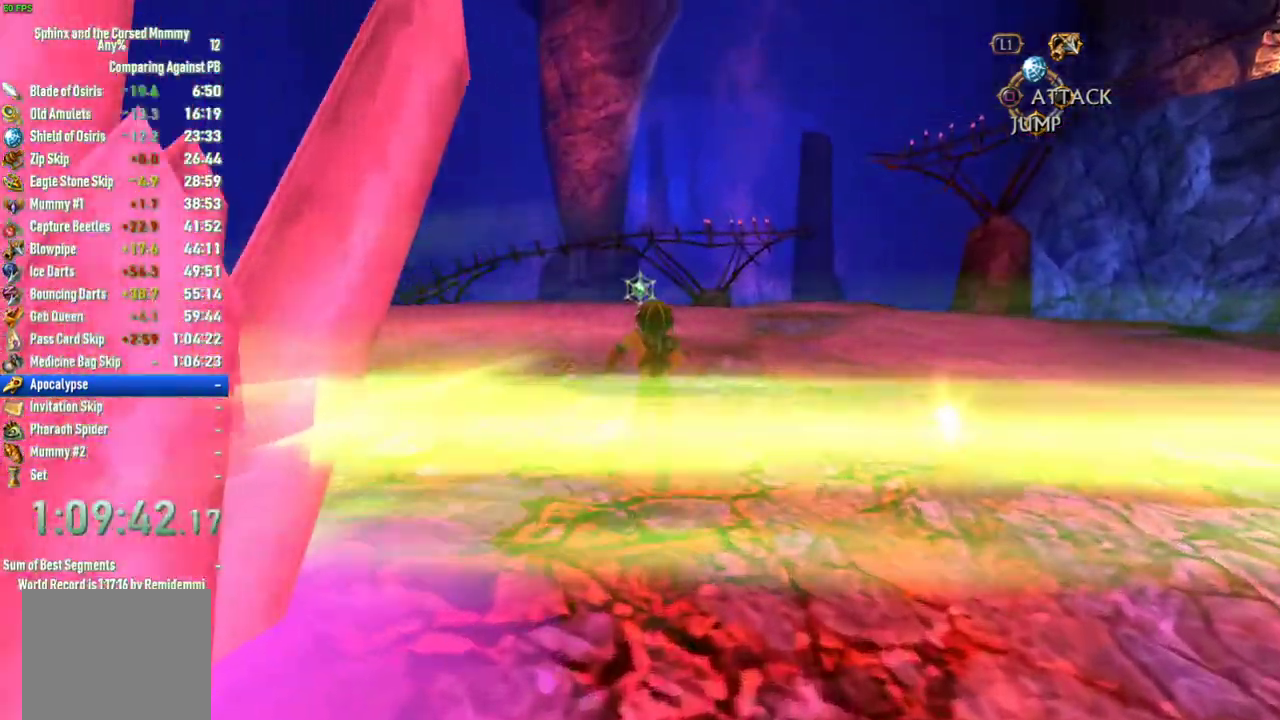
{"buttons": [], "left_stick": "up", "right_stick": "center", "events": []}
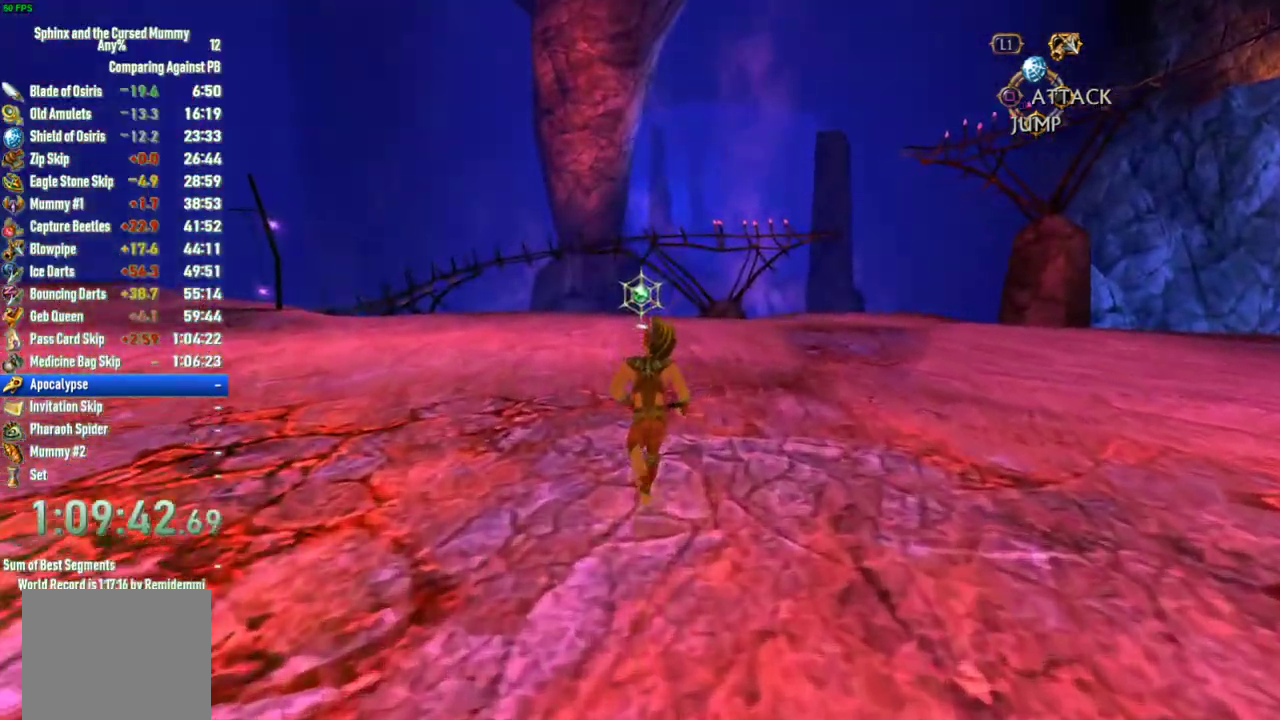
{"buttons": [], "left_stick": "up", "right_stick": "center", "events": []}
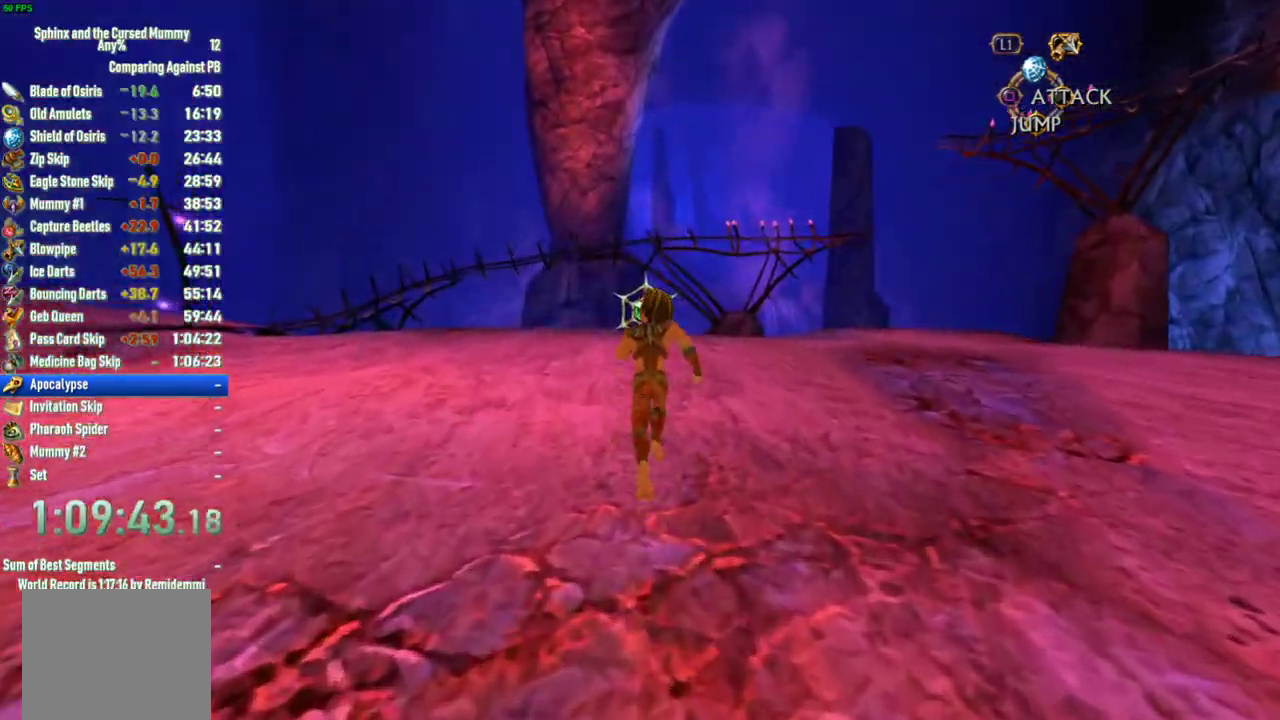
{"buttons": [], "left_stick": "up", "right_stick": "center", "events": []}
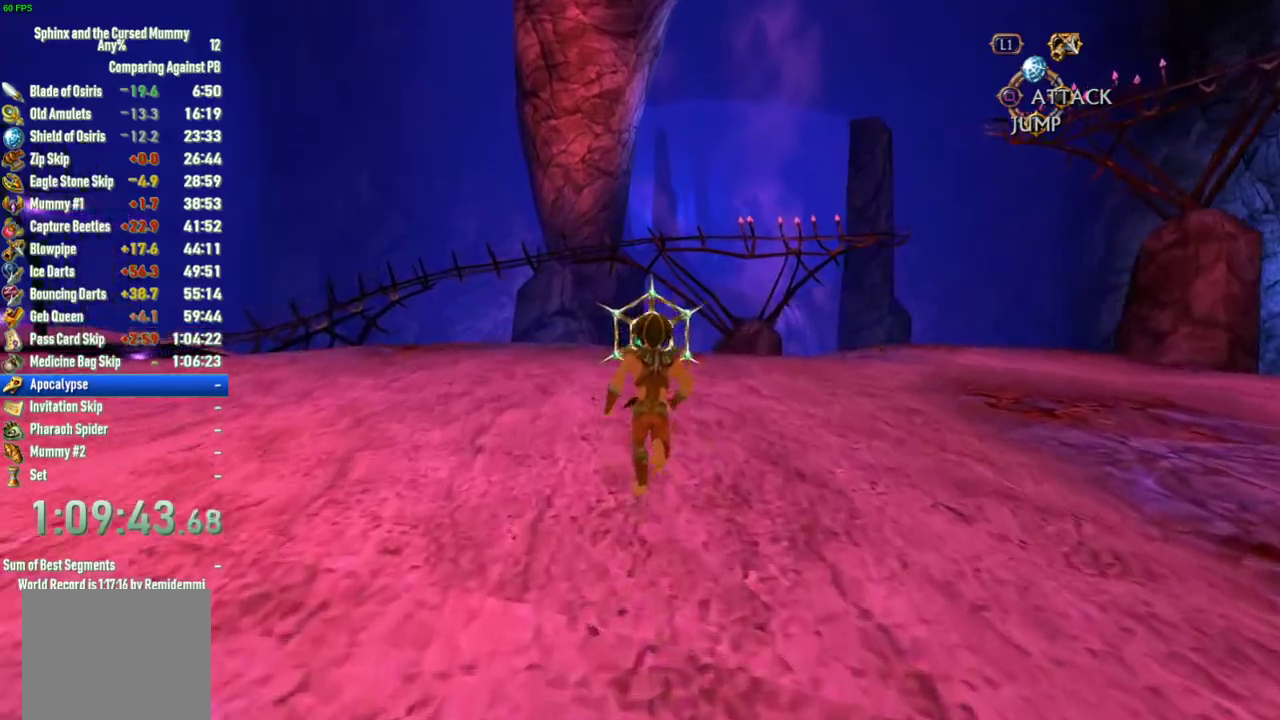
{"buttons": [], "left_stick": "right", "right_stick": "right", "events": [[133, "CIRCLE", "down"], [233, "CIRCLE", "up"], [417, "right_stick", "right"], [467, "left_stick", "right"]]}
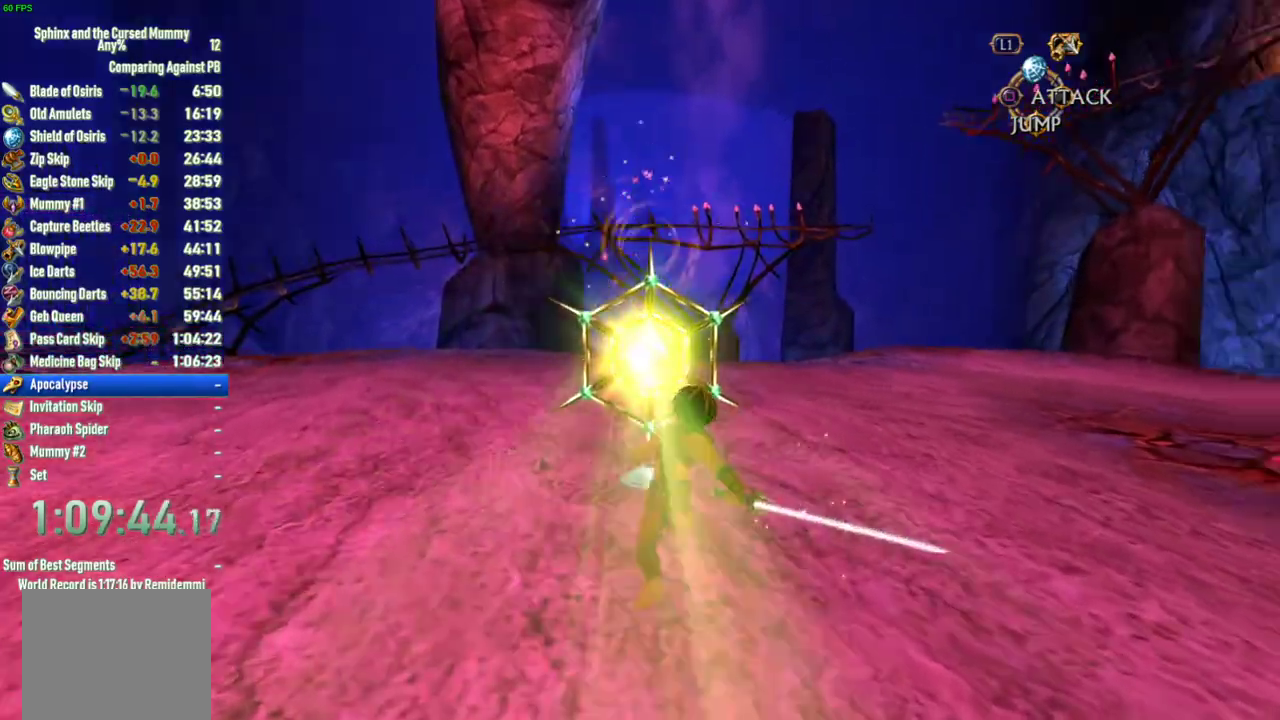
{"buttons": [], "left_stick": "down-right", "right_stick": "right", "events": [[67, "left_stick", "down-right"]]}
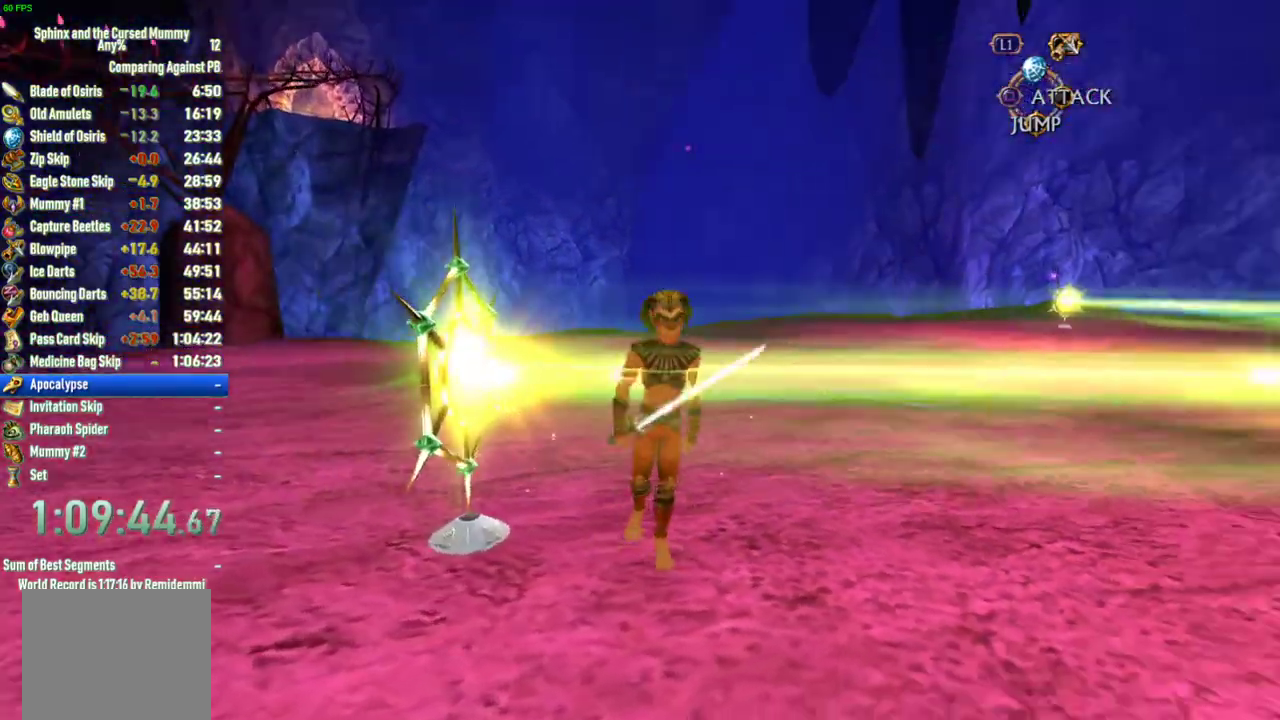
{"buttons": [], "left_stick": "down-right", "right_stick": "center", "events": [[217, "right_stick", "center"]]}
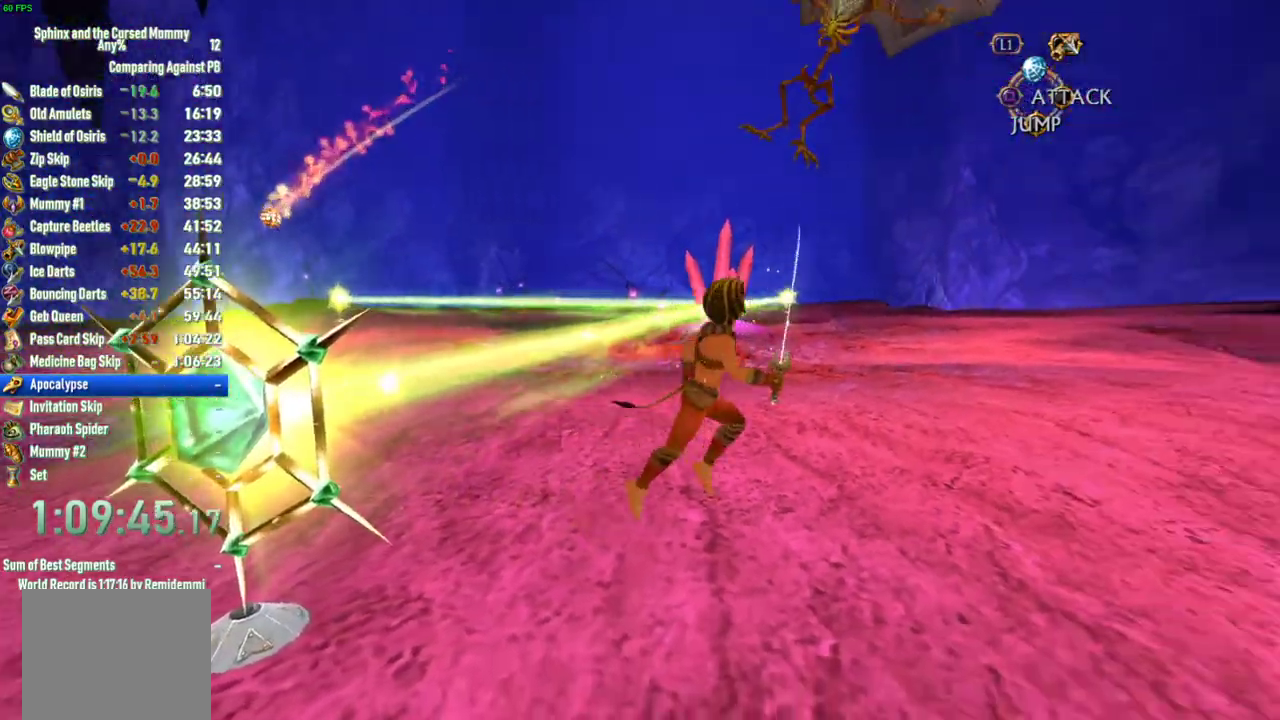
{"buttons": [], "left_stick": "left", "right_stick": "center"}
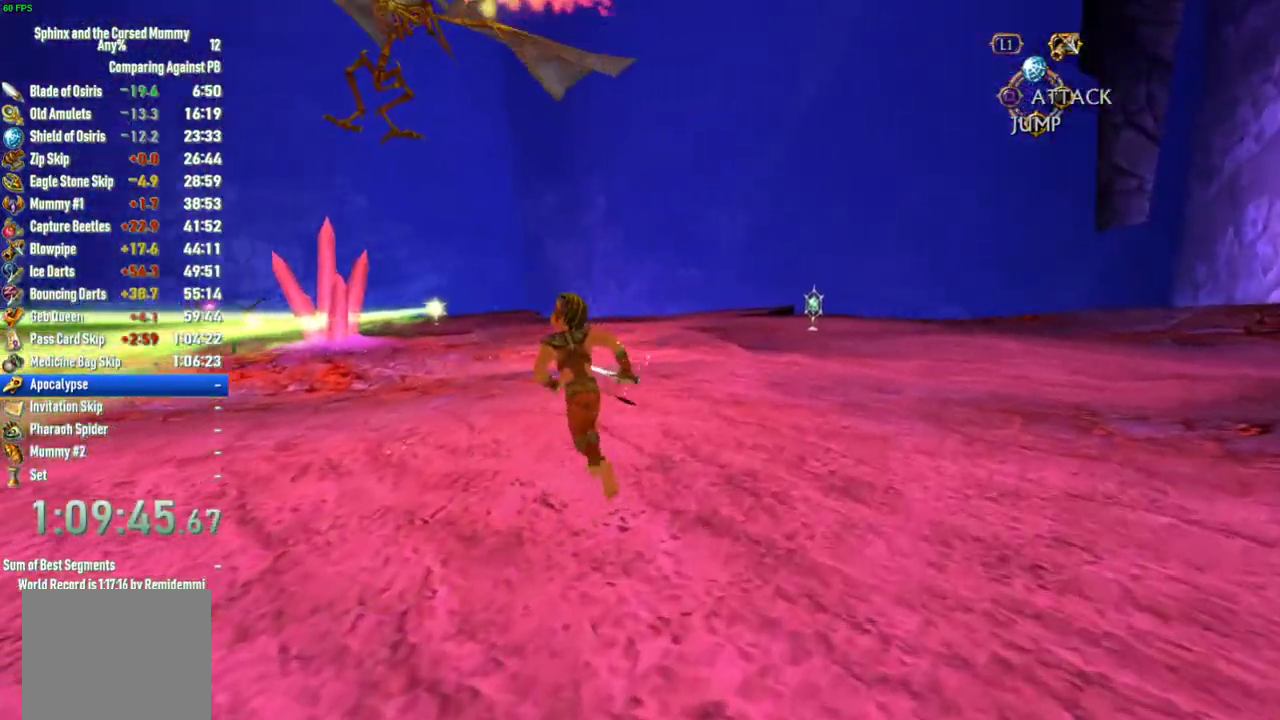
{"buttons": [], "left_stick": "up-right", "right_stick": "center"}
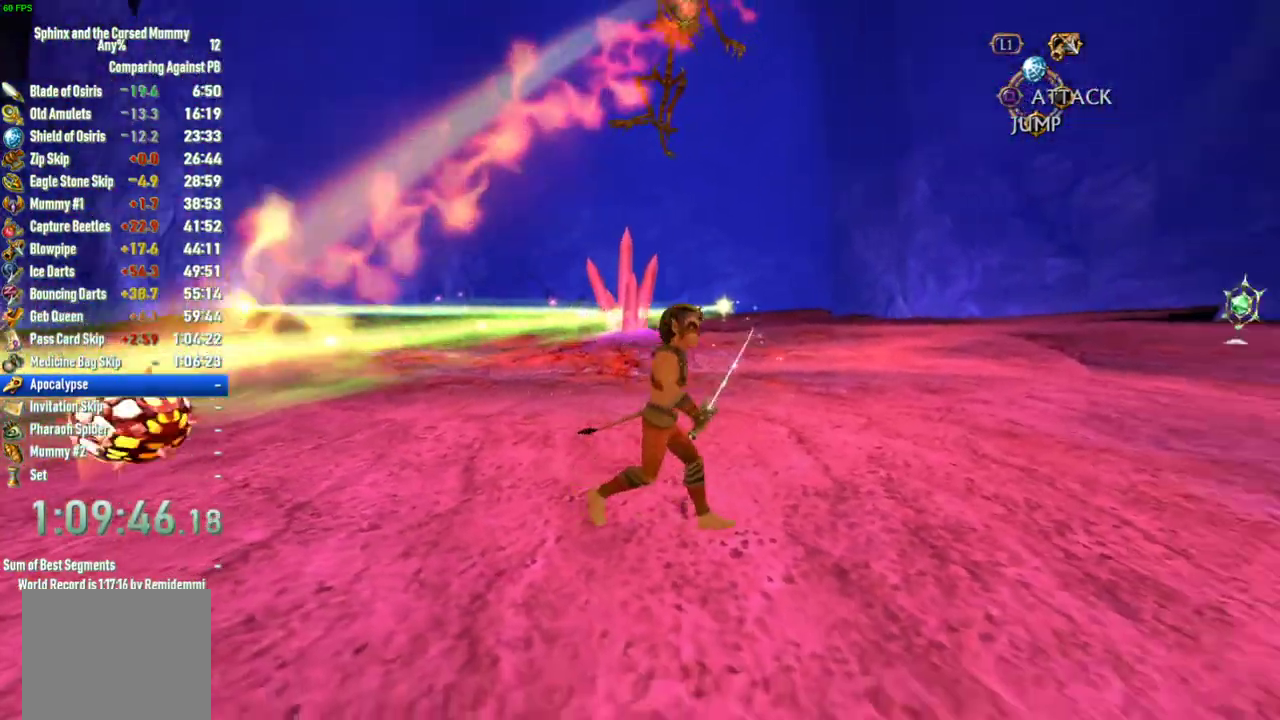
{"buttons": [], "left_stick": "up-right", "right_stick": "center", "events": []}
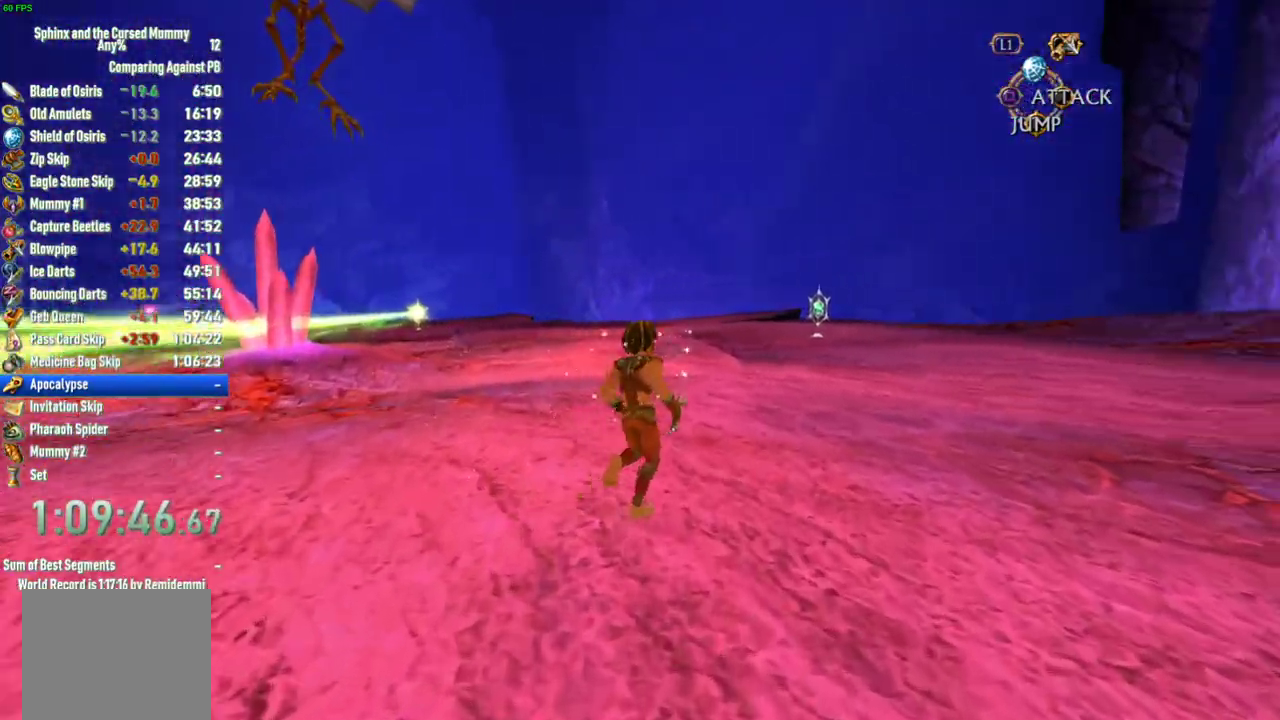
{"buttons": [], "left_stick": "up-right", "right_stick": "left", "events": [[200, "right_stick", "left"]]}
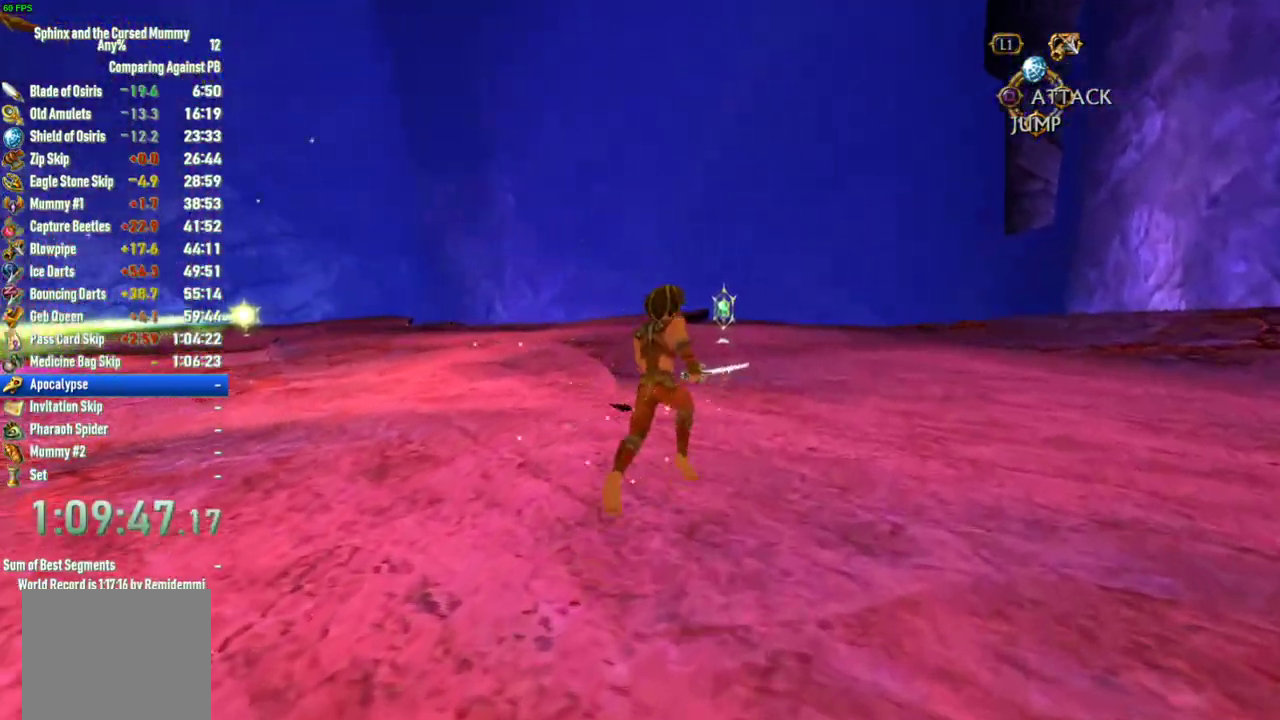
{"buttons": [], "left_stick": "up-right", "right_stick": "left"}
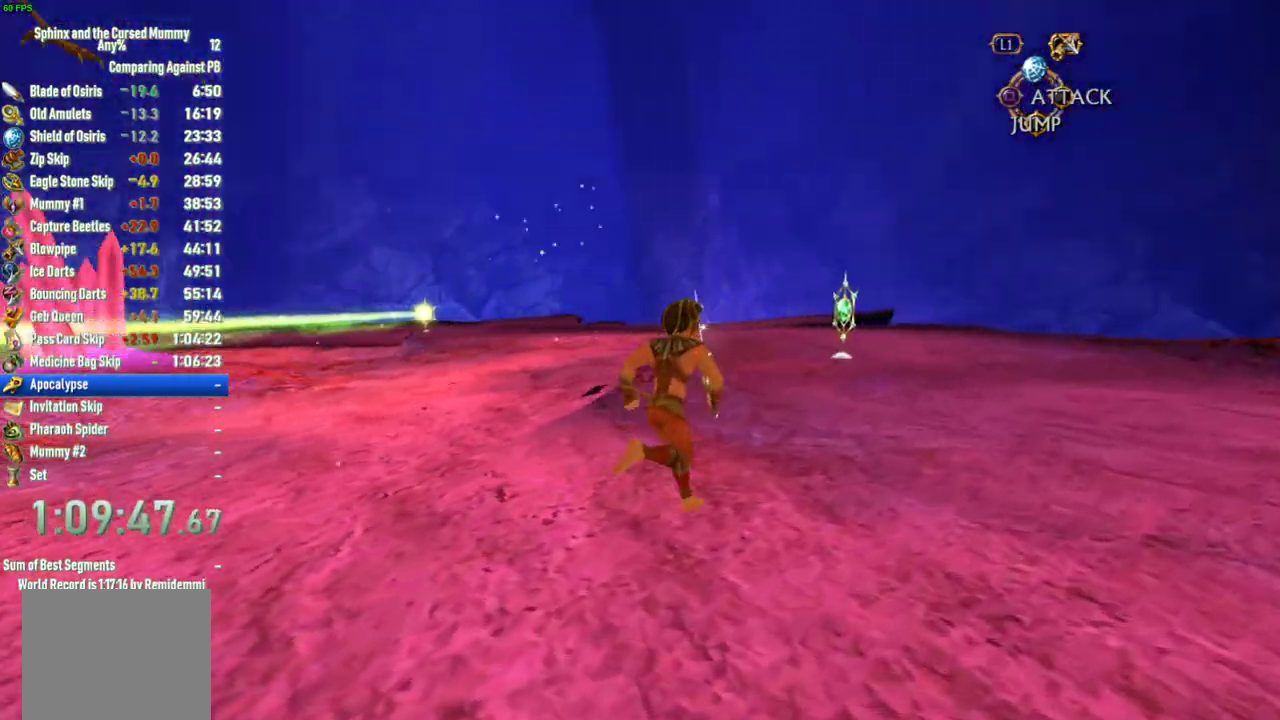
{"buttons": [], "left_stick": "up-right", "right_stick": "left", "events": []}
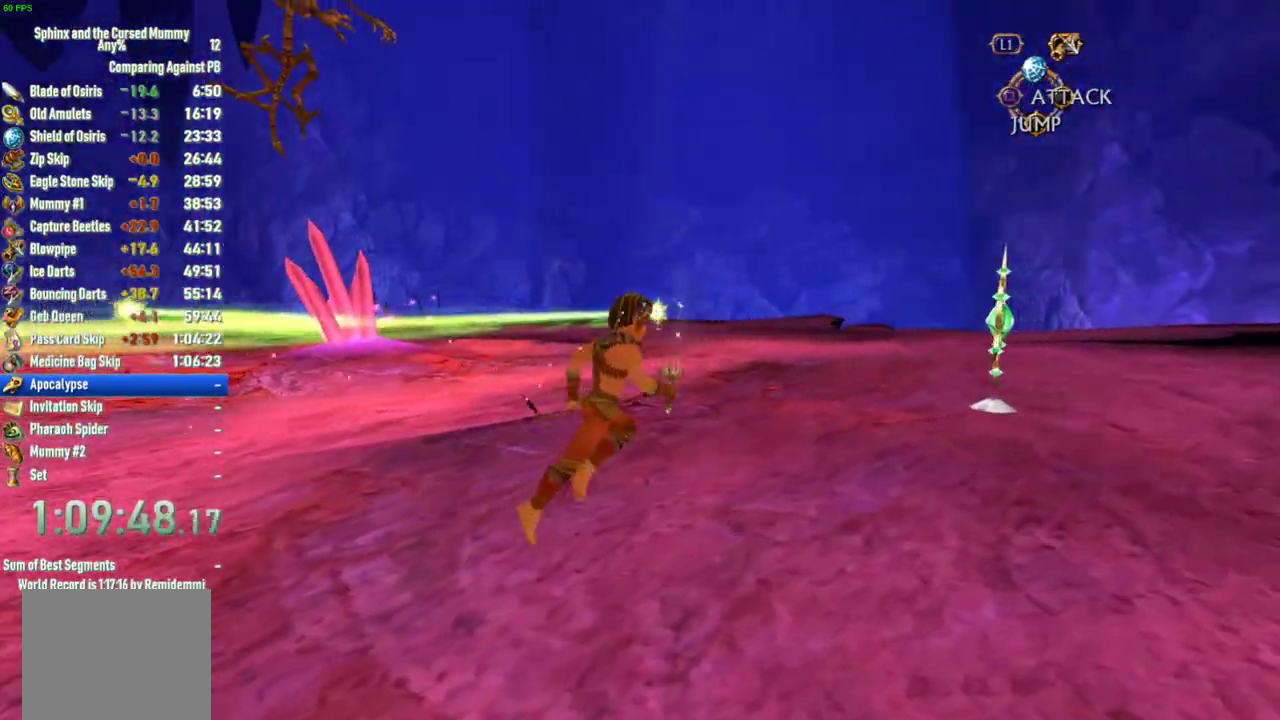
{"buttons": ["CIRCLE"], "left_stick": "up-right", "right_stick": "center", "events": [[283, "right_stick", "center"], [417, "CIRCLE", "down"]]}